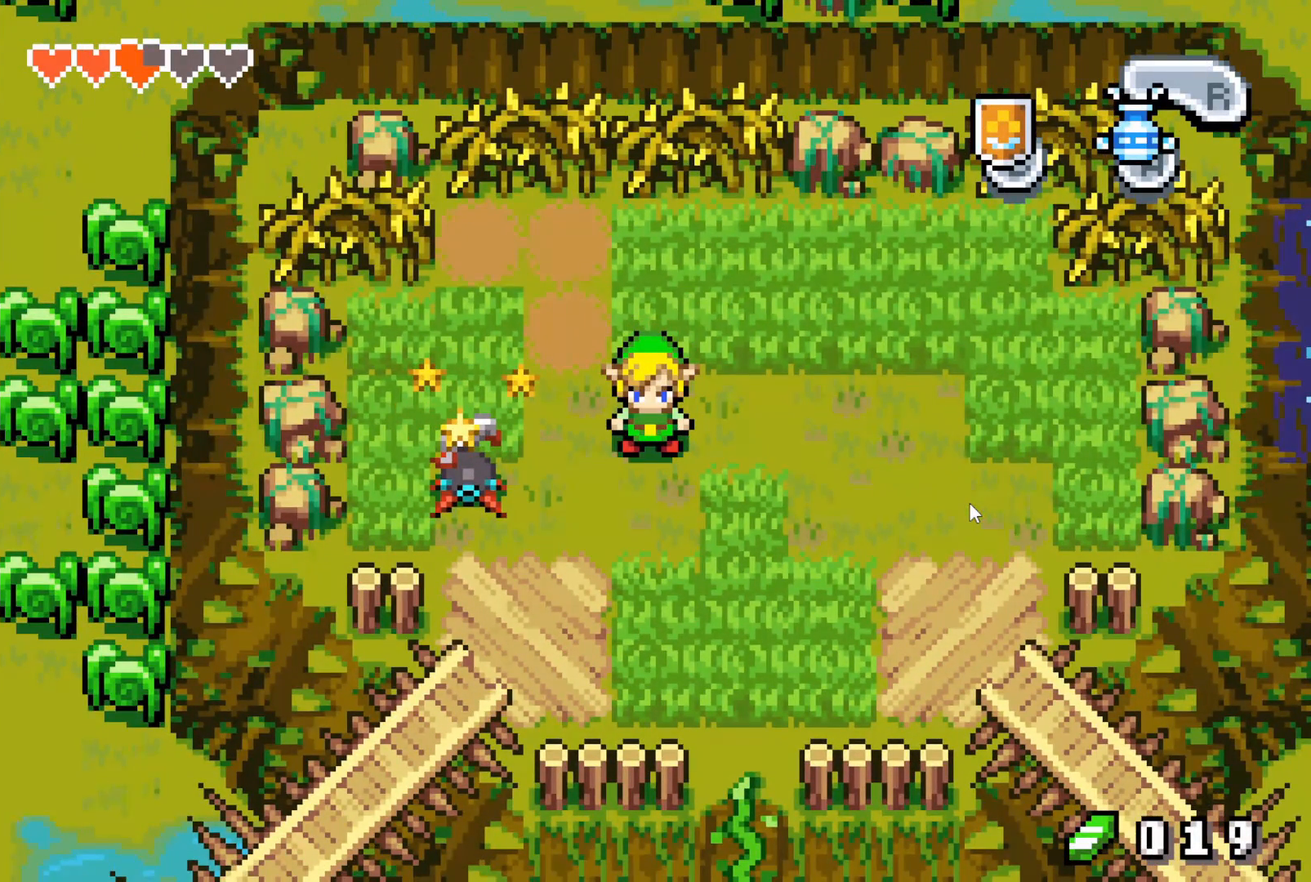
Gameplay with a controller (Nintendo layout); each line is a JSON object with the inputs held at the frame after it. "events" lists button and stick changes between this image and that frame as [ms after this image, input, new state], when the widget could be followed in between. Not read: L3 R3.
{"buttons": [], "events": []}
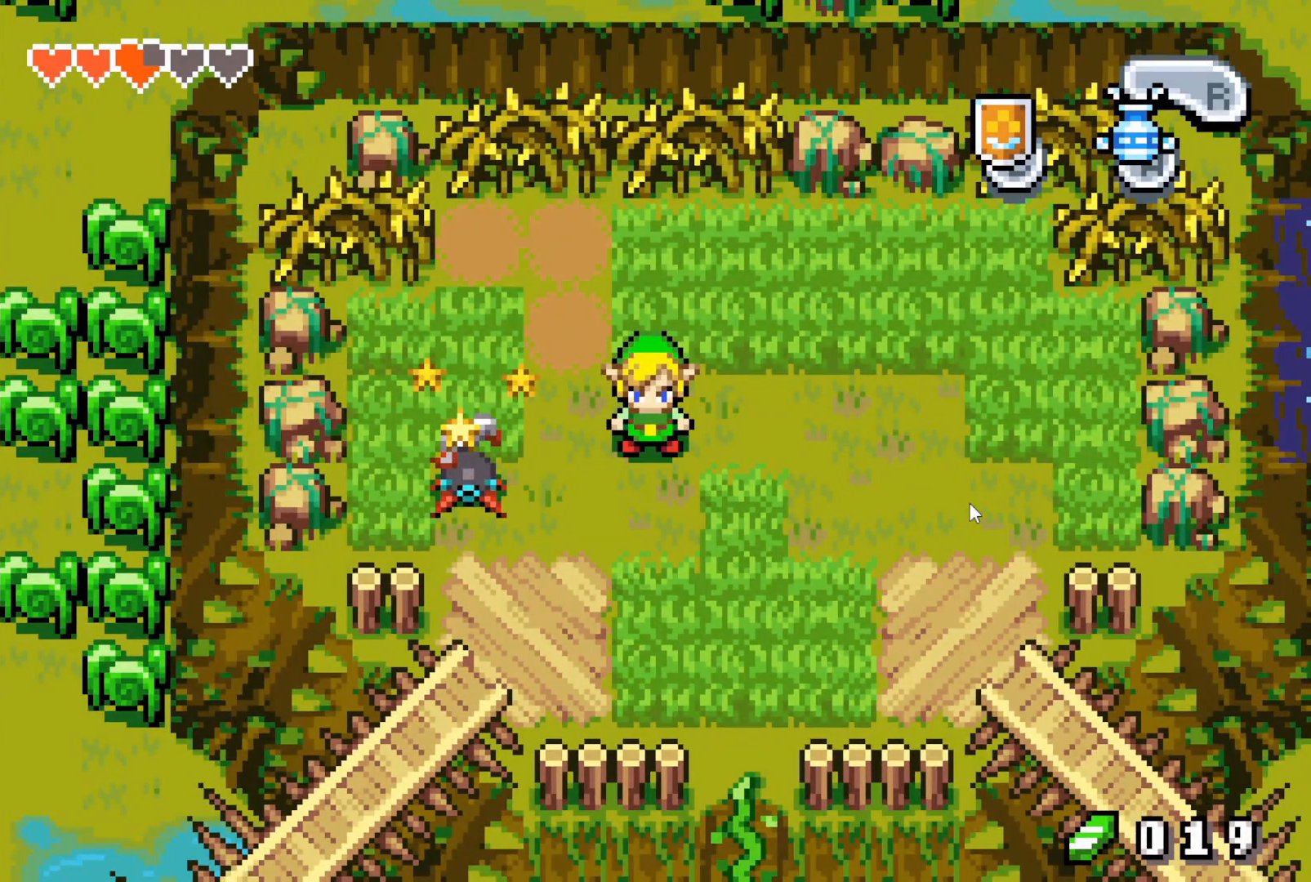
{"buttons": [], "events": []}
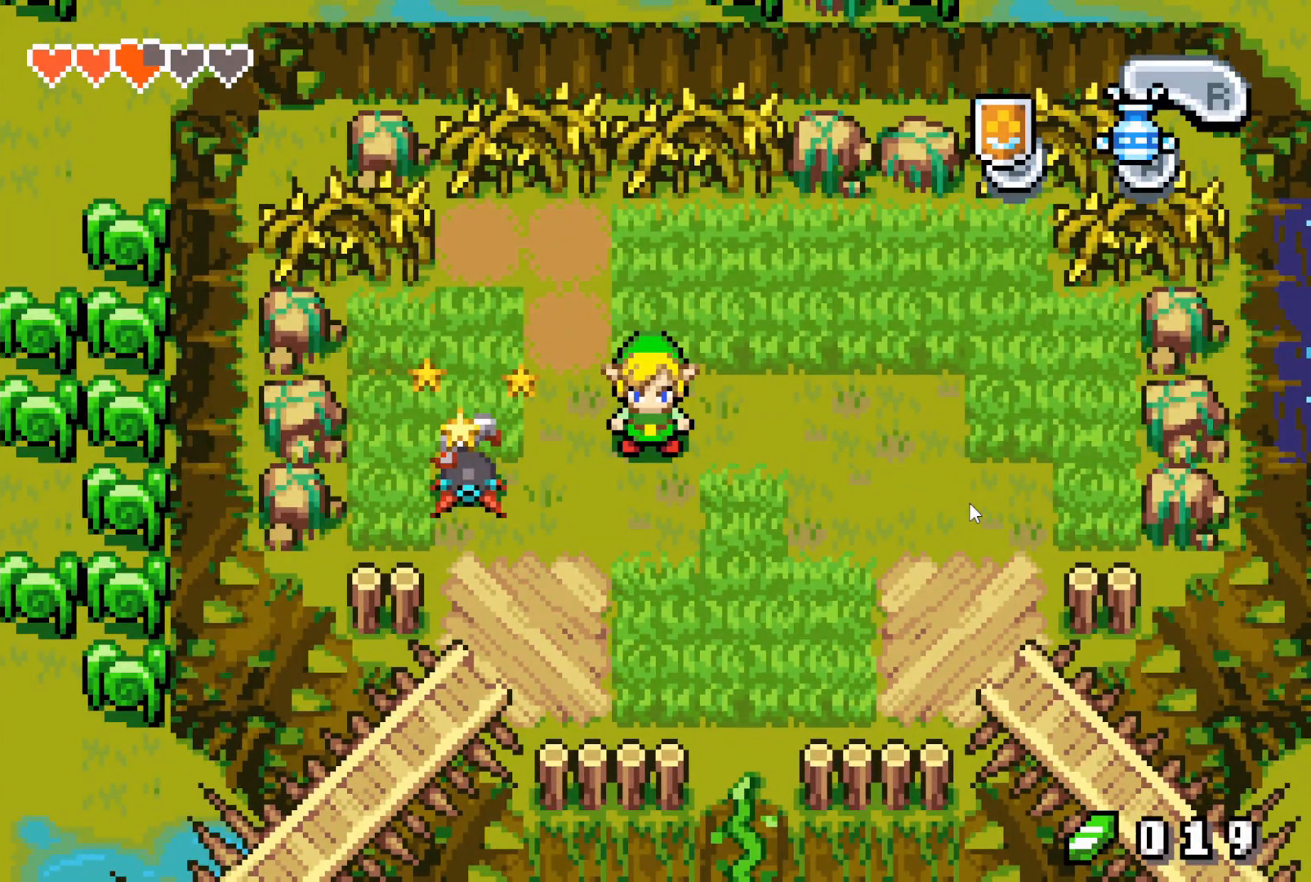
{"buttons": [], "events": []}
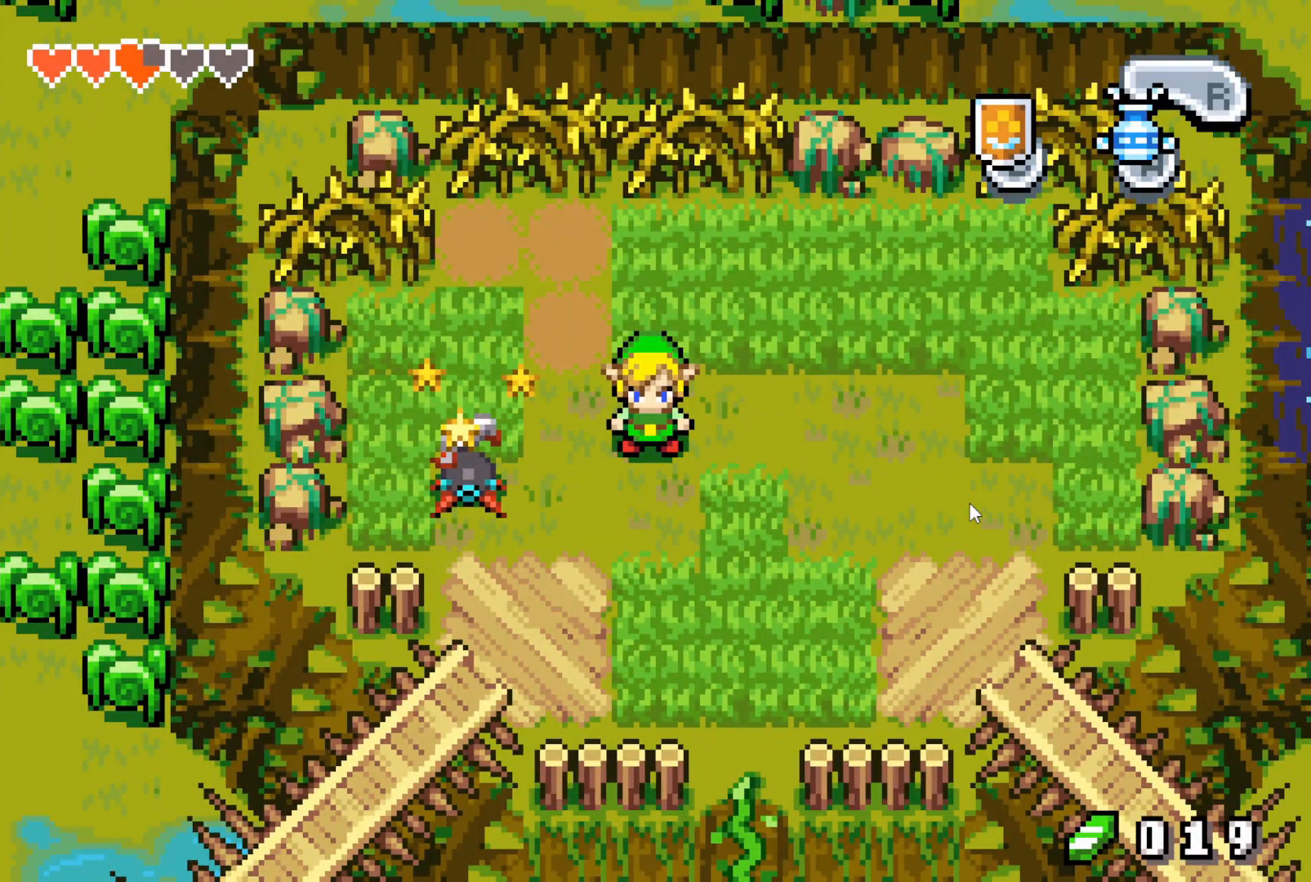
{"buttons": [], "events": []}
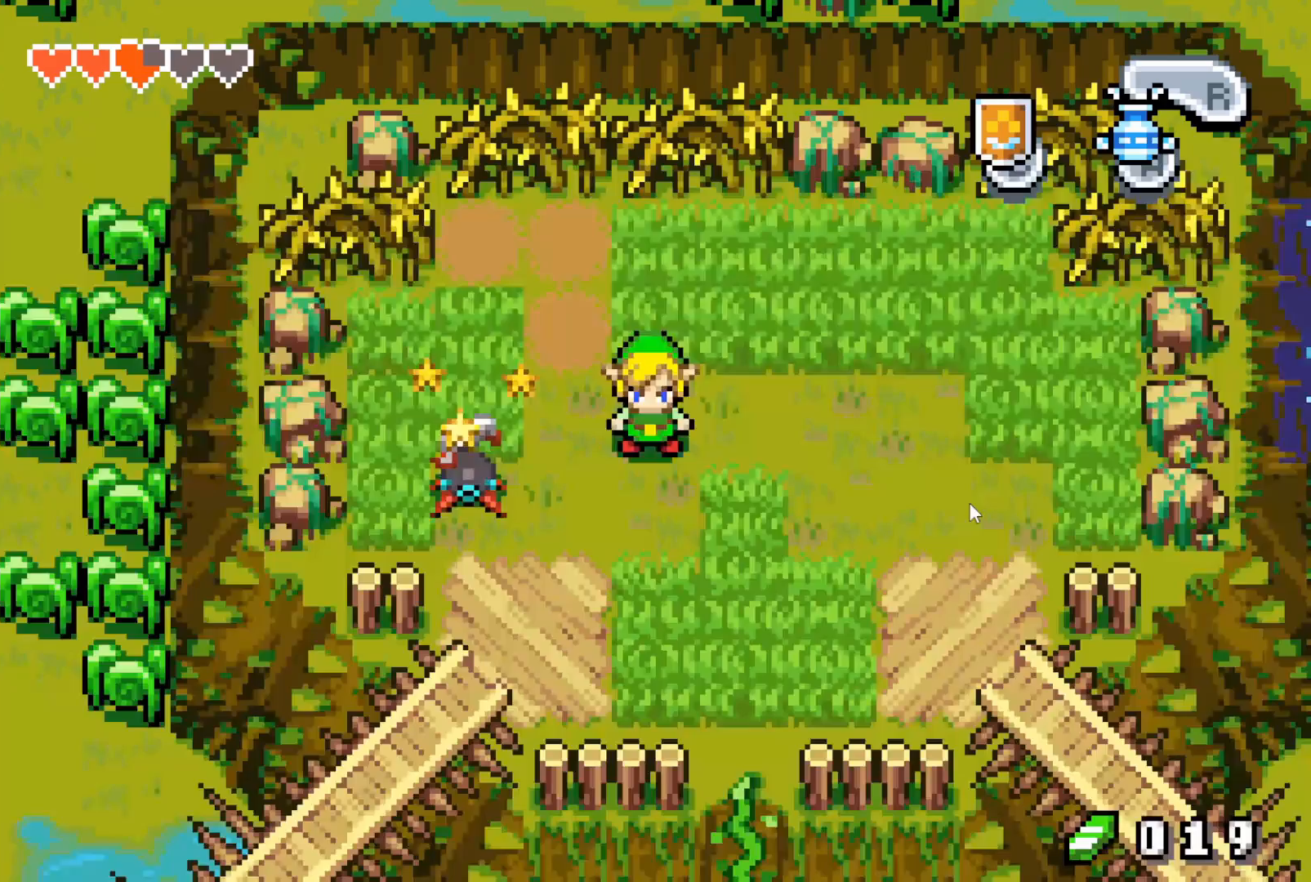
{"buttons": [], "events": [[50, "DPAD_RIGHT", "down"], [467, "DPAD_RIGHT", "up"]]}
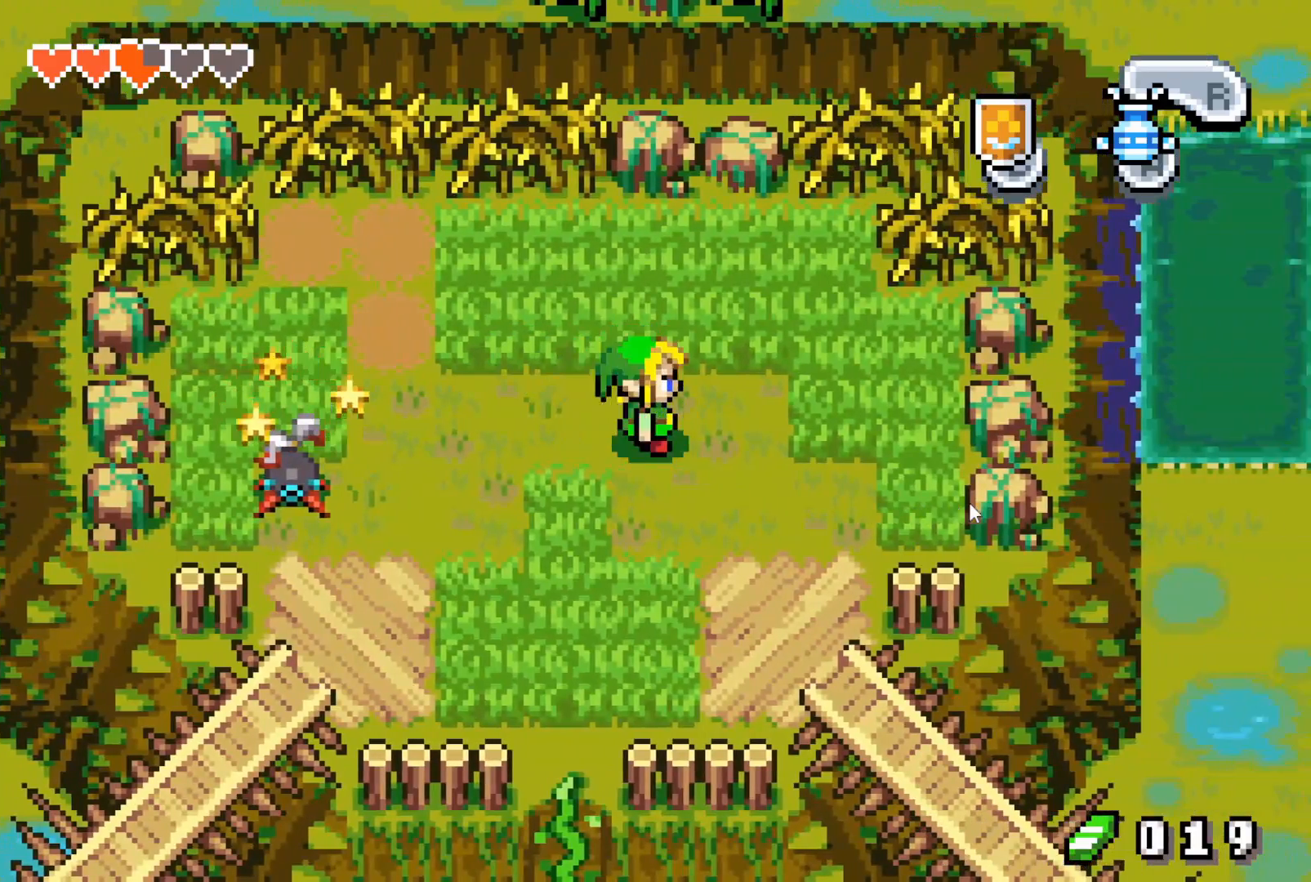
{"buttons": ["B", "DPAD_LEFT"], "events": [[33, "DPAD_LEFT", "down"], [100, "B", "down"]]}
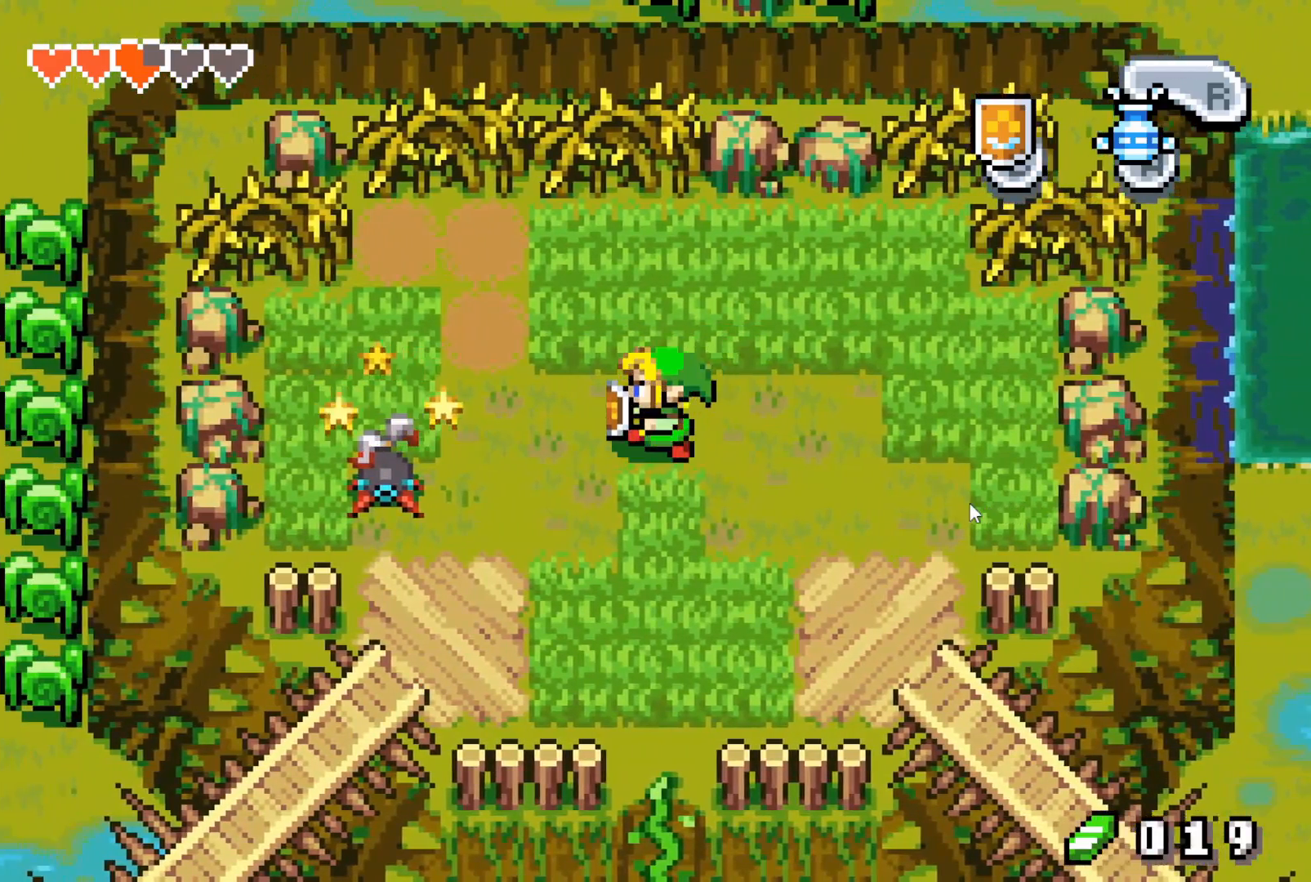
{"buttons": ["DPAD_LEFT"], "events": [[300, "B", "up"]]}
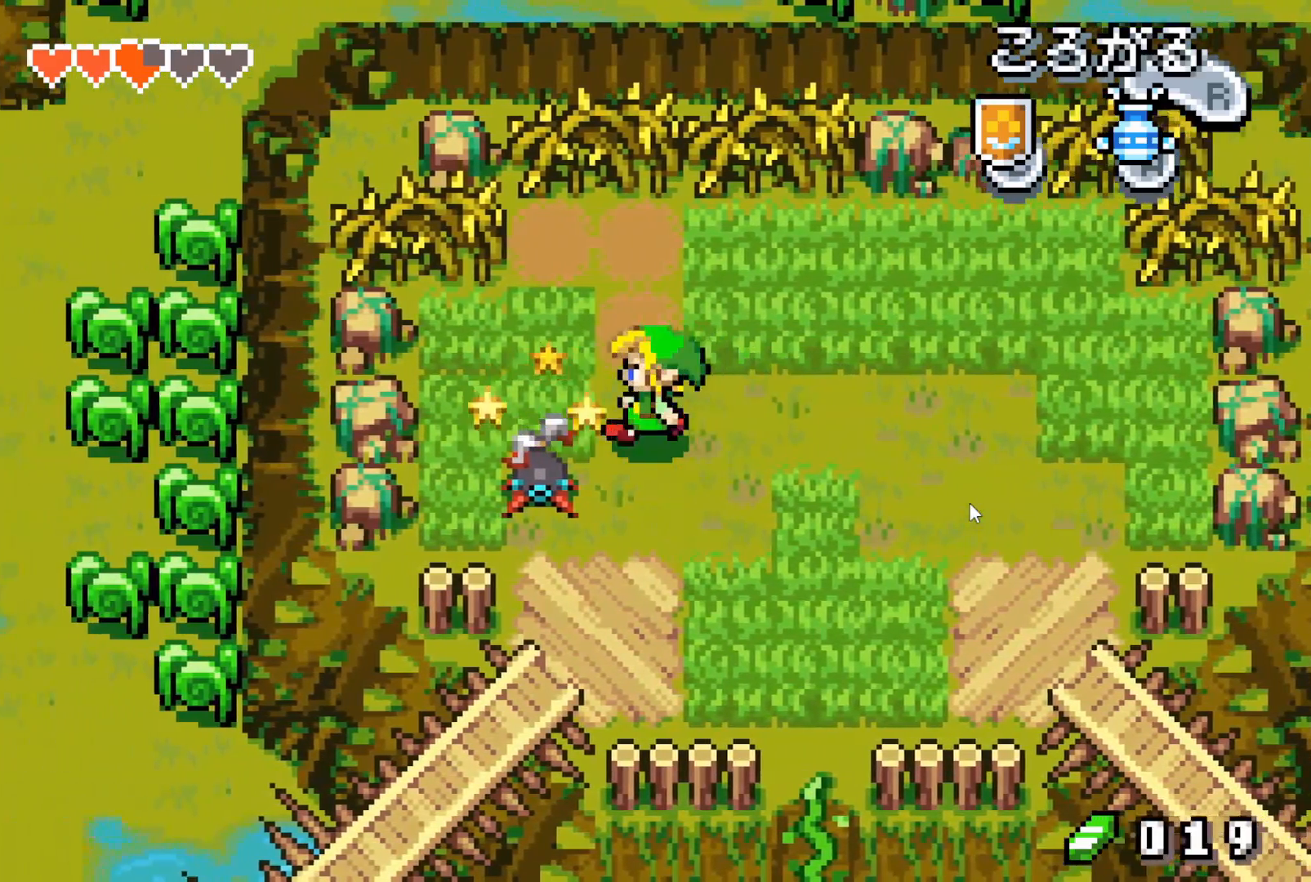
{"buttons": ["DPAD_RIGHT"], "events": [[317, "DPAD_LEFT", "up"], [317, "DPAD_RIGHT", "down"], [333, "DPAD_DOWN", "down"], [467, "DPAD_DOWN", "up"]]}
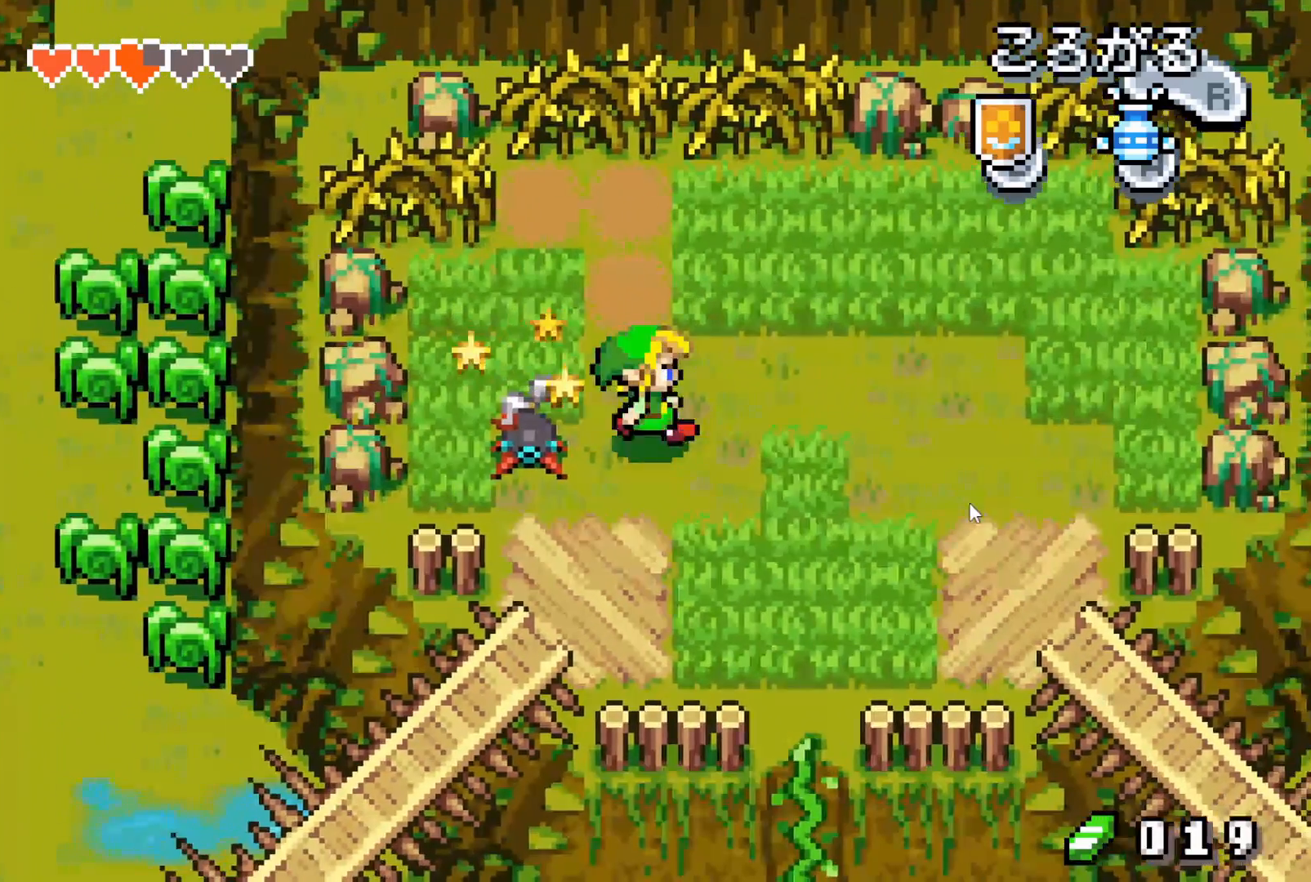
{"buttons": ["DPAD_RIGHT"], "events": [[300, "DPAD_UP", "down"], [467, "DPAD_UP", "up"]]}
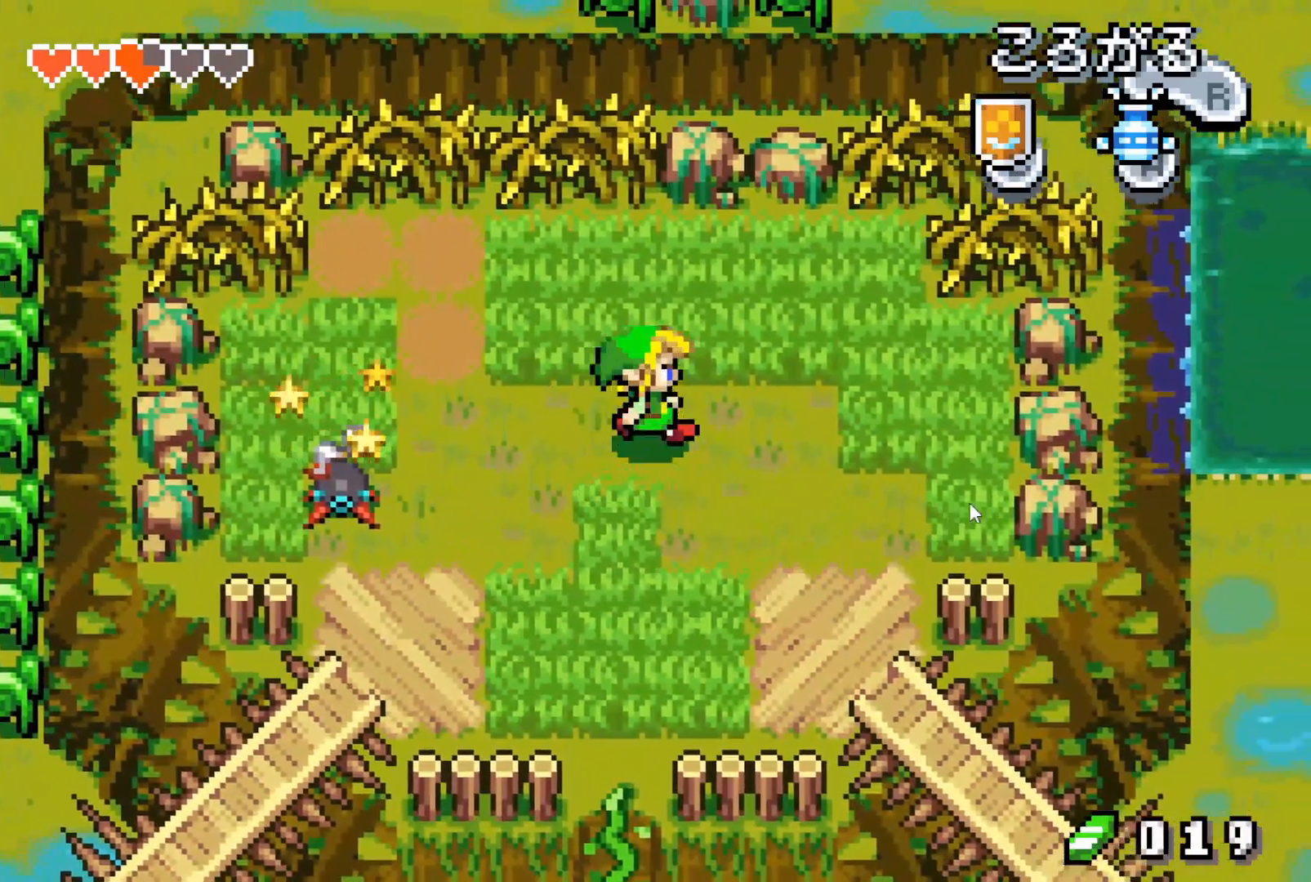
{"buttons": ["DPAD_LEFT"], "events": [[450, "DPAD_LEFT", "down"], [450, "DPAD_RIGHT", "up"]]}
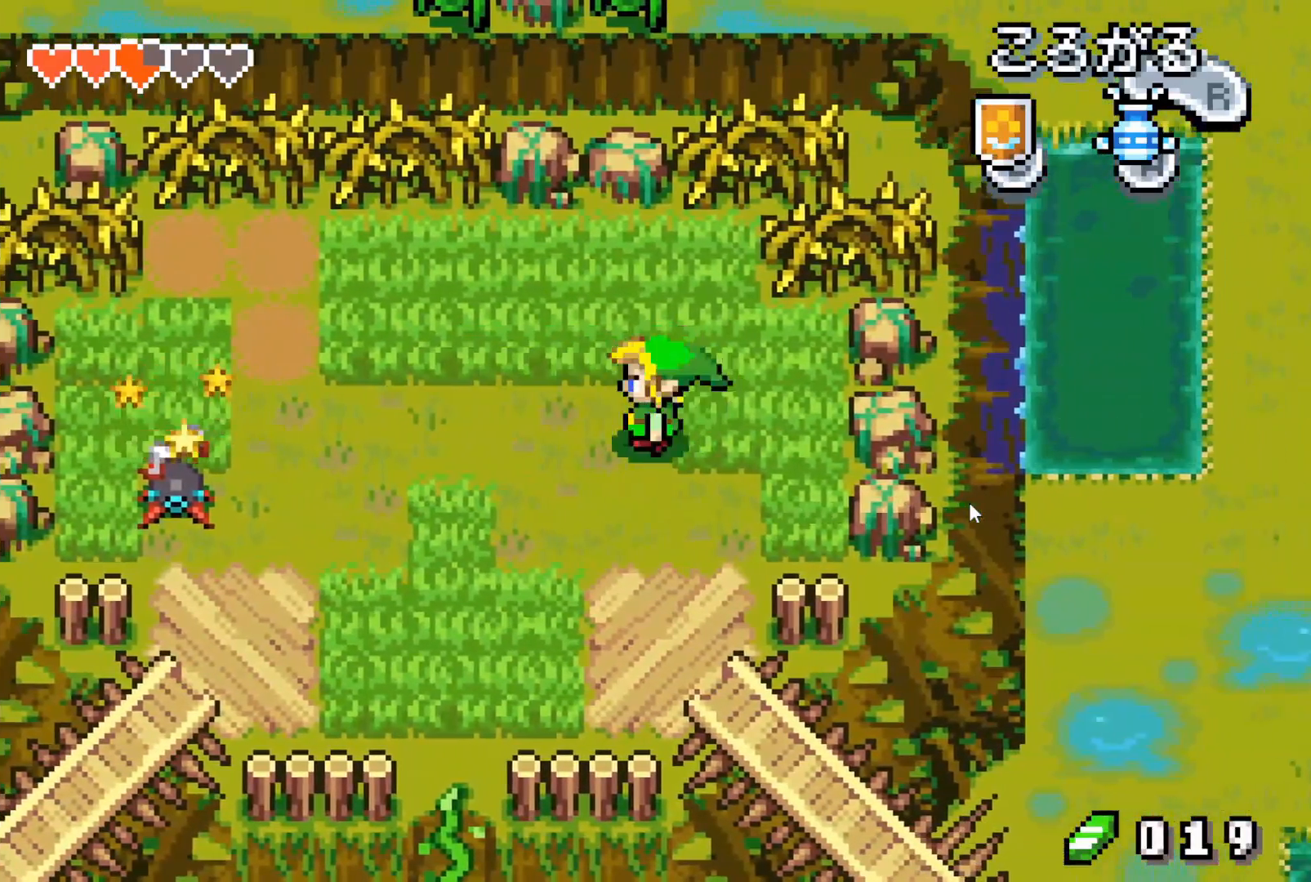
{"buttons": ["B", "DPAD_LEFT"], "events": [[33, "B", "down"]]}
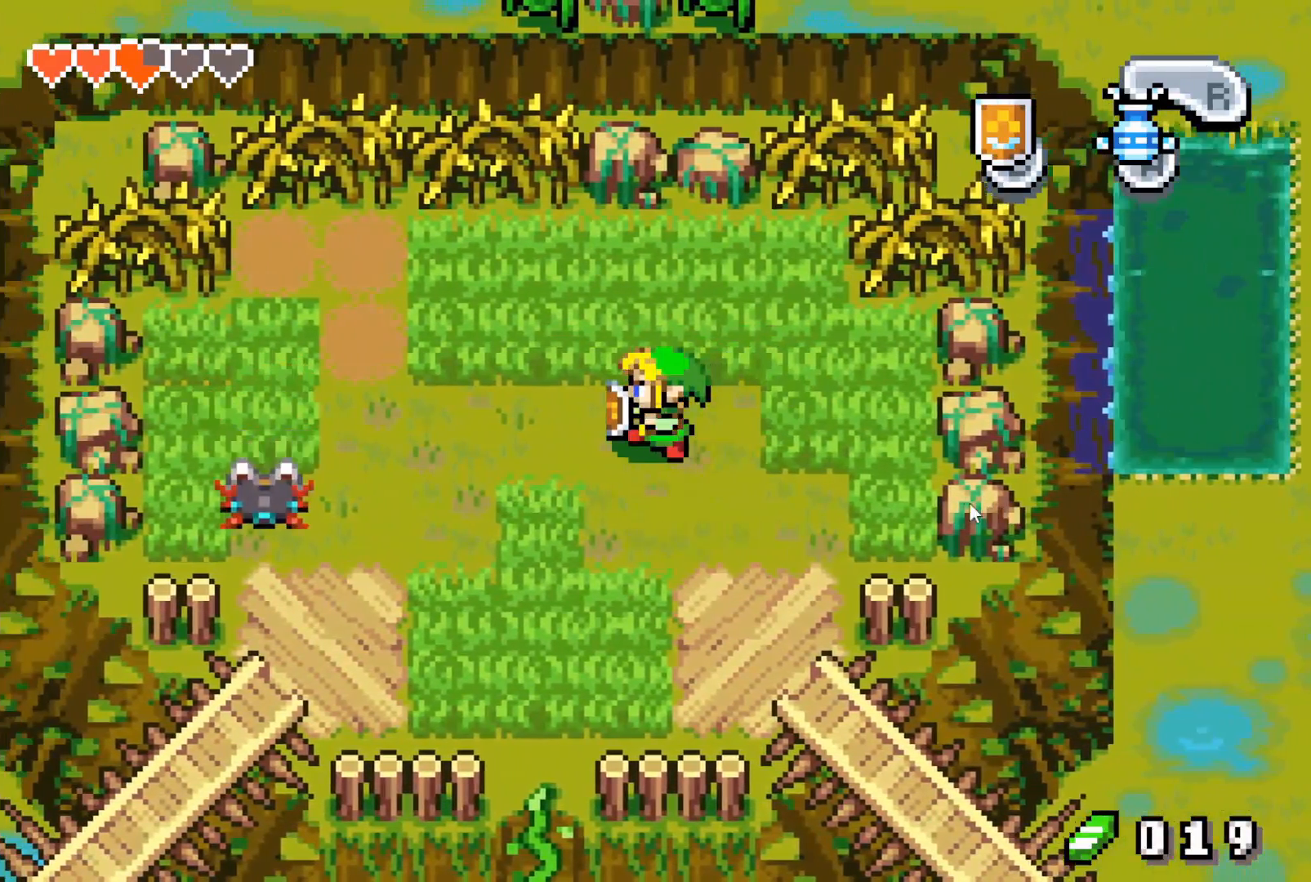
{"buttons": [], "events": [[417, "B", "up"], [483, "DPAD_LEFT", "up"]]}
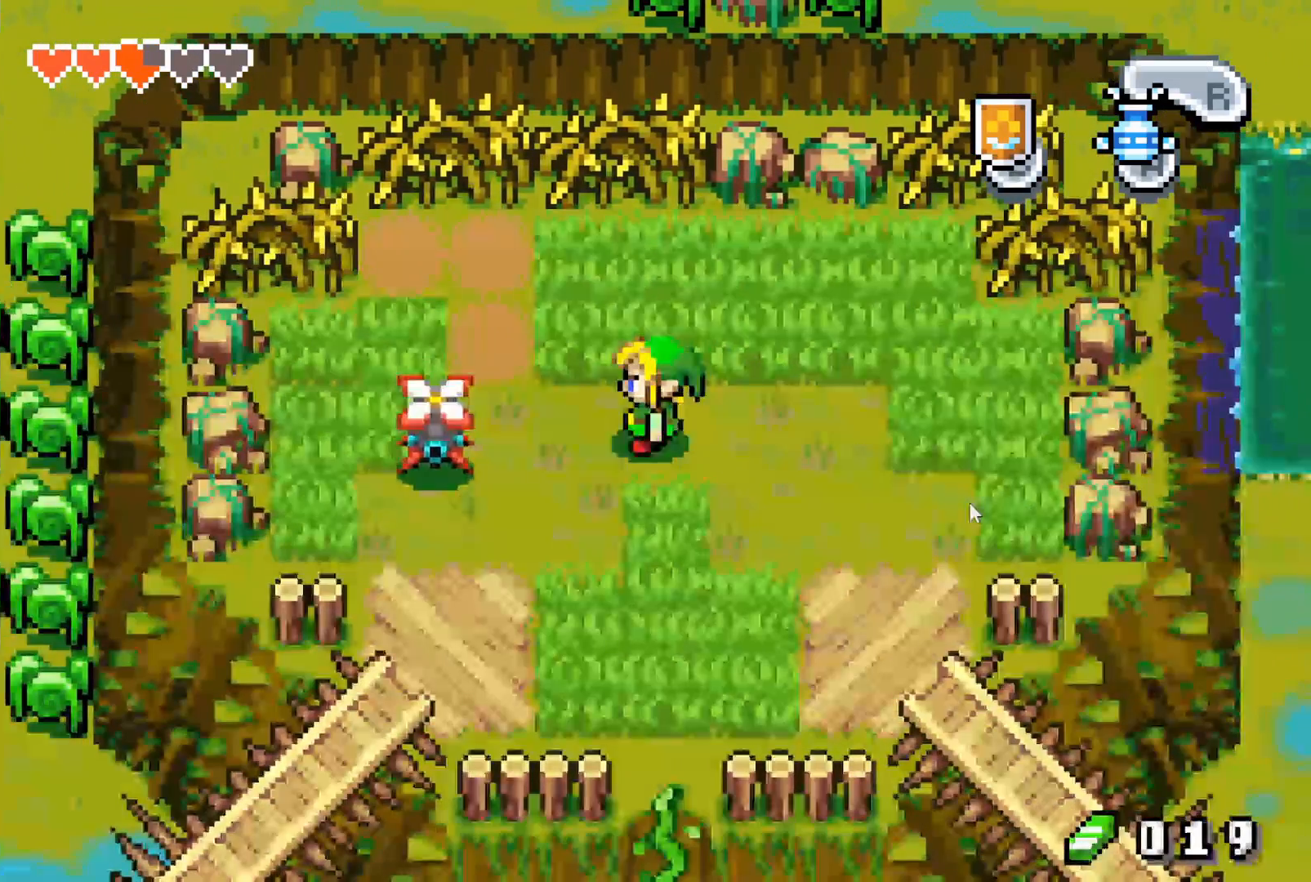
{"buttons": ["A"], "events": [[33, "DPAD_RIGHT", "down"], [417, "DPAD_LEFT", "down"], [417, "DPAD_RIGHT", "up"], [483, "A", "down"], [500, "DPAD_LEFT", "up"]]}
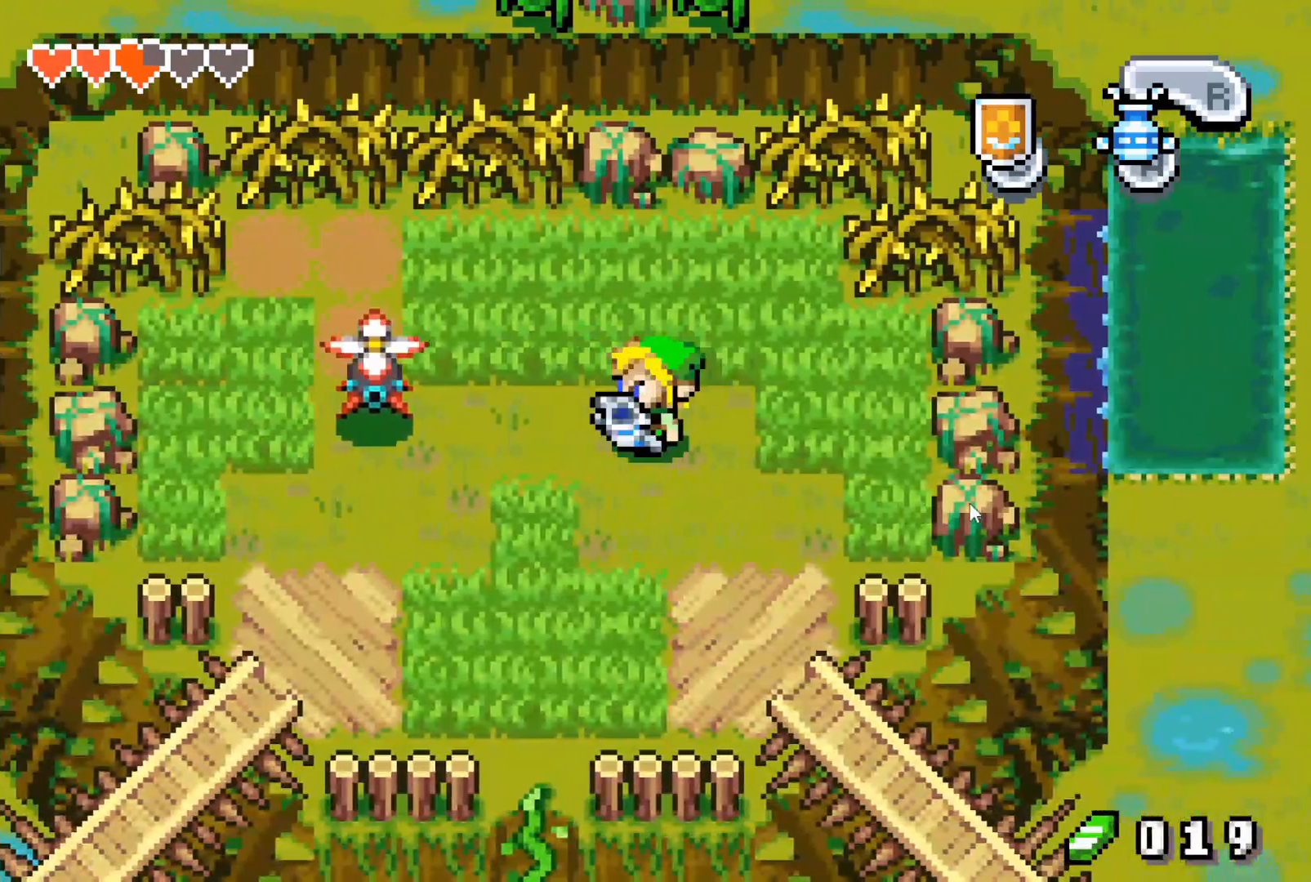
{"buttons": [], "events": [[150, "A", "up"]]}
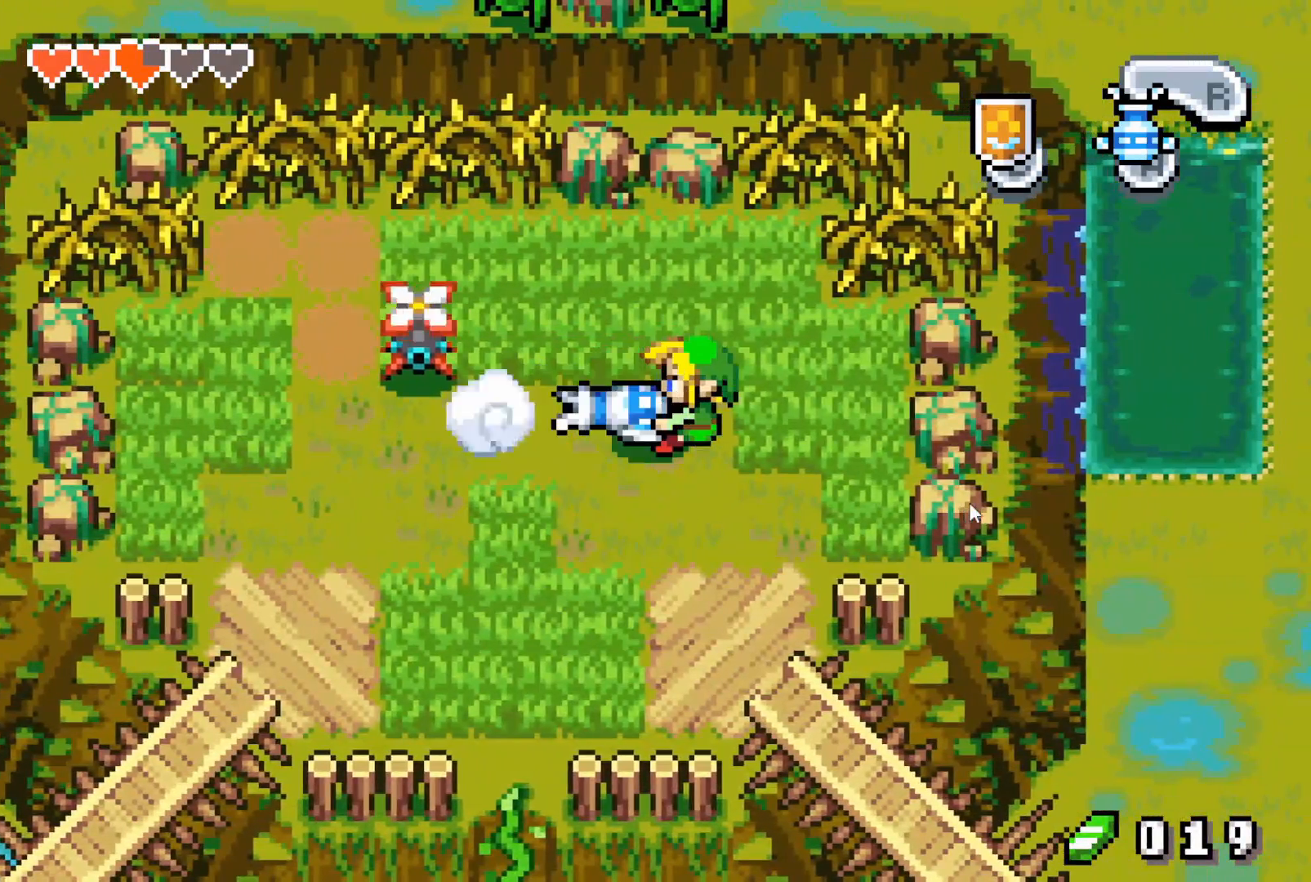
{"buttons": ["DPAD_UP"], "events": [[300, "DPAD_UP", "down"]]}
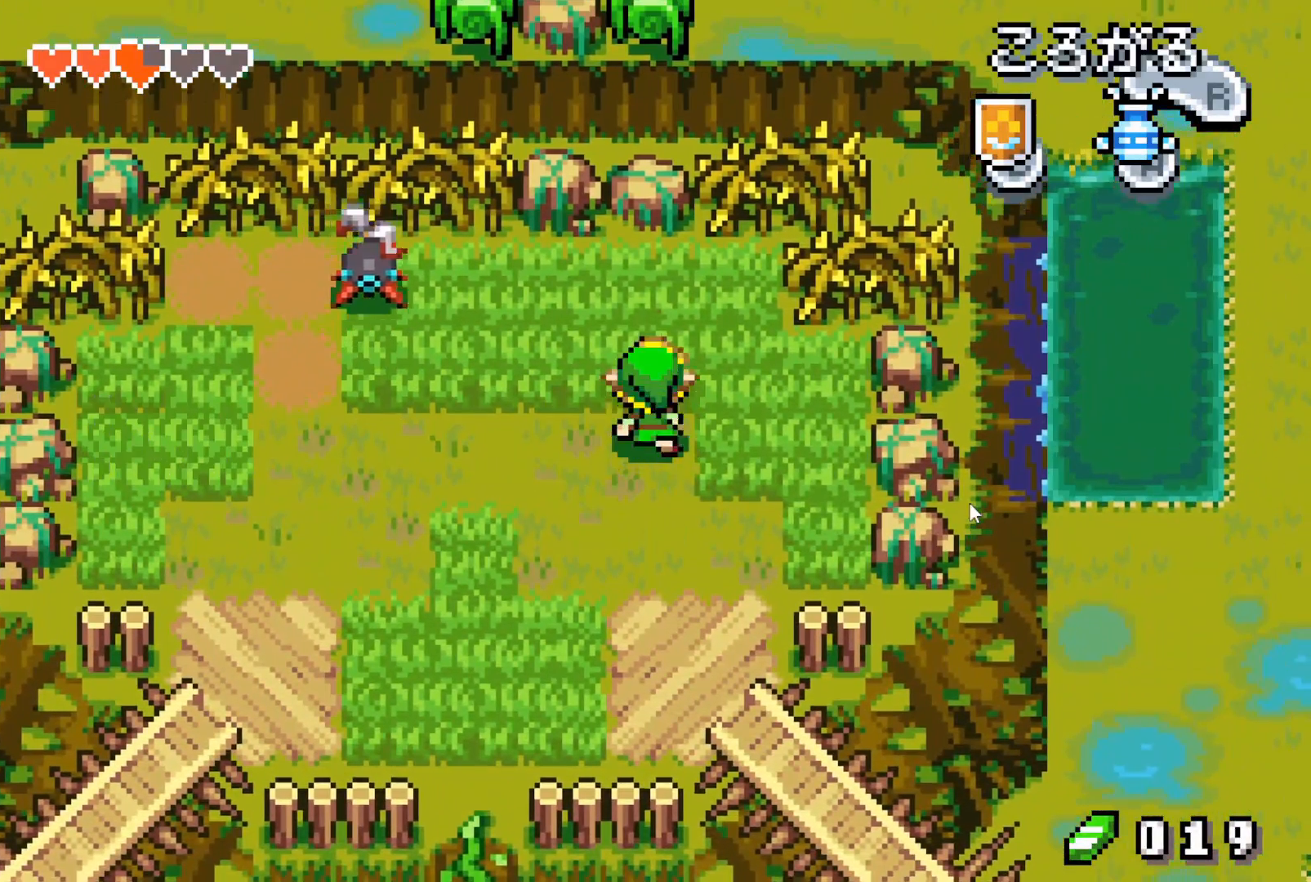
{"buttons": ["DPAD_UP"], "events": [[283, "DPAD_LEFT", "down"], [433, "DPAD_LEFT", "up"]]}
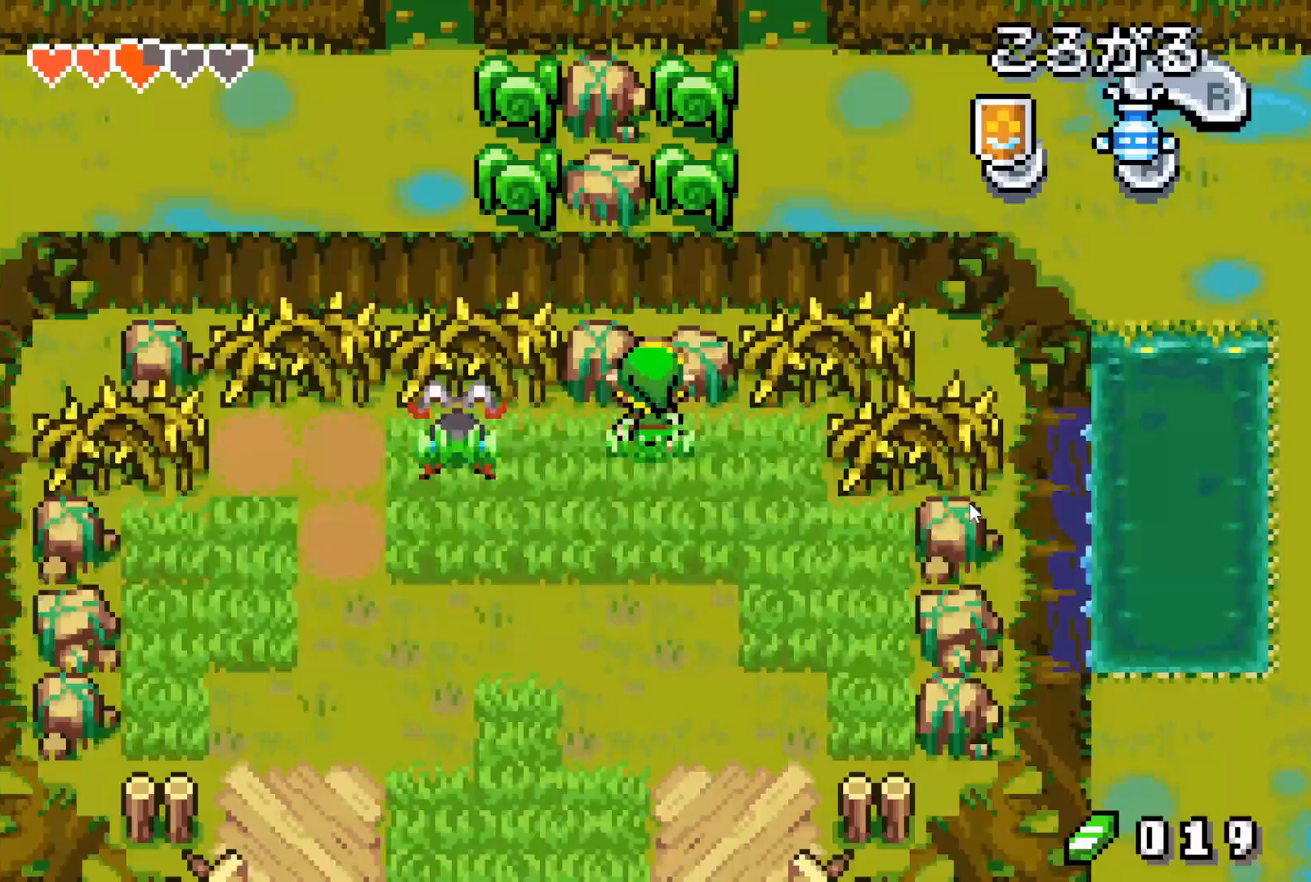
{"buttons": [], "events": [[167, "DPAD_LEFT", "down"], [233, "DPAD_UP", "up"], [283, "A", "down"], [333, "DPAD_LEFT", "up"], [467, "A", "up"]]}
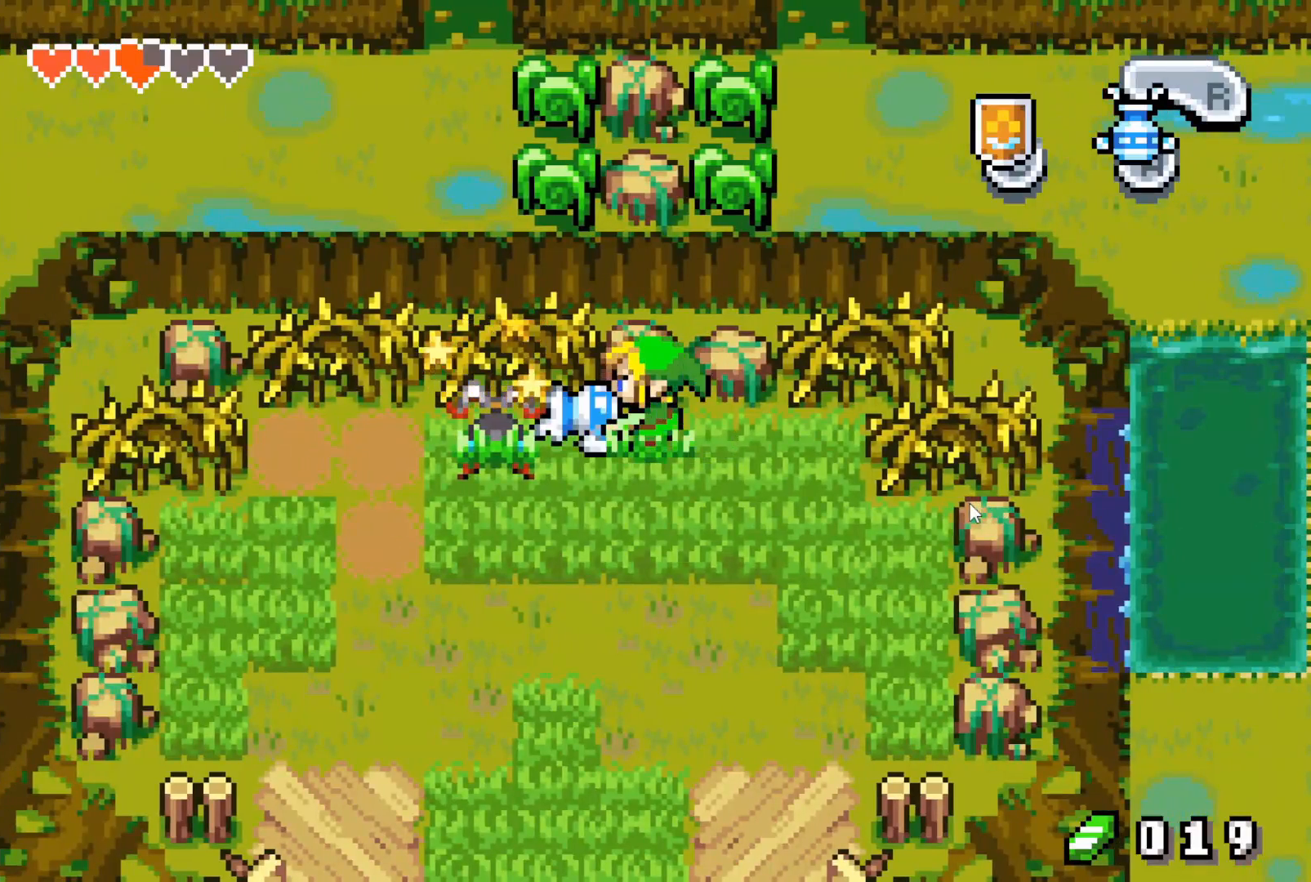
{"buttons": [], "events": [[83, "A", "down"], [150, "A", "up"], [283, "A", "down"], [400, "A", "up"]]}
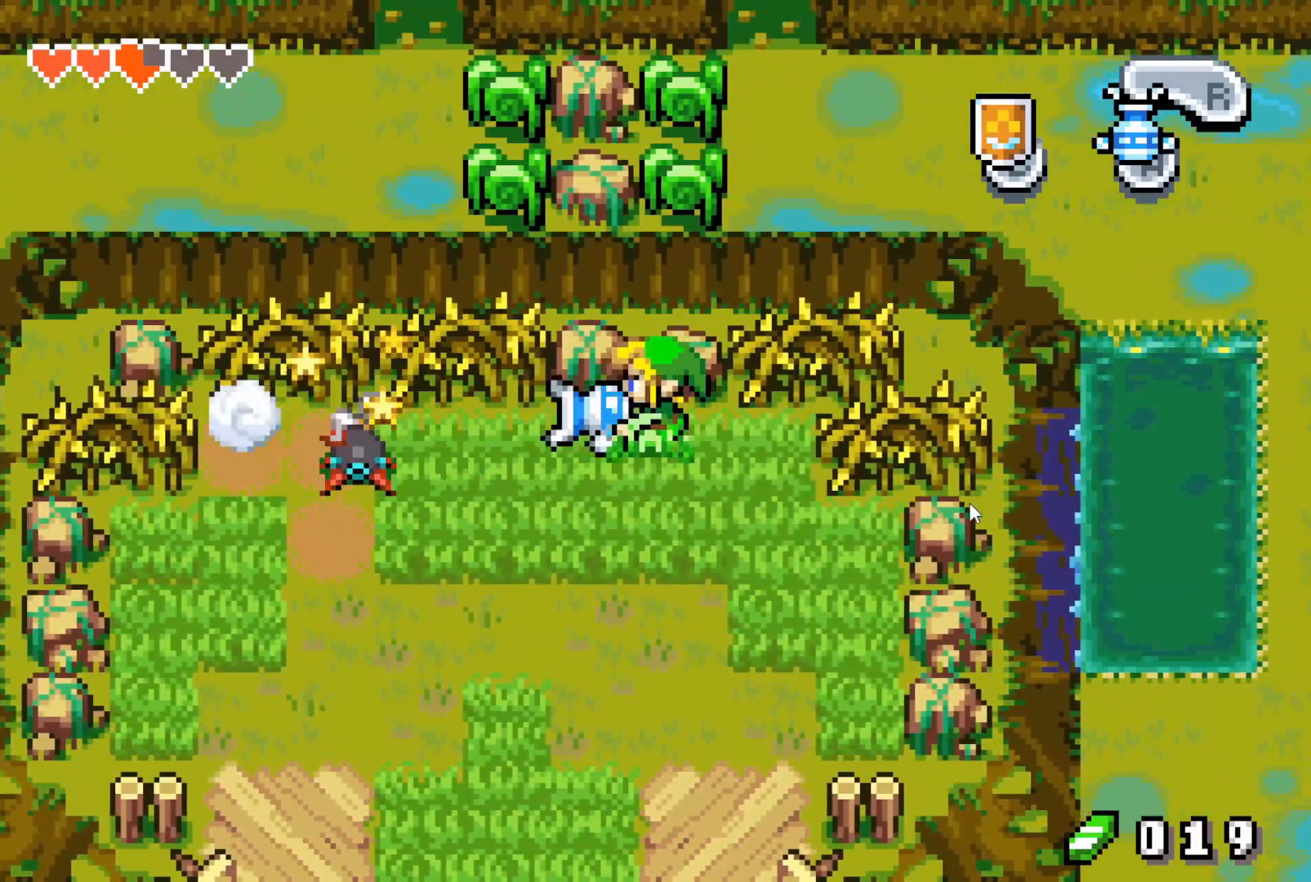
{"buttons": ["DPAD_LEFT"], "events": [[383, "DPAD_LEFT", "down"]]}
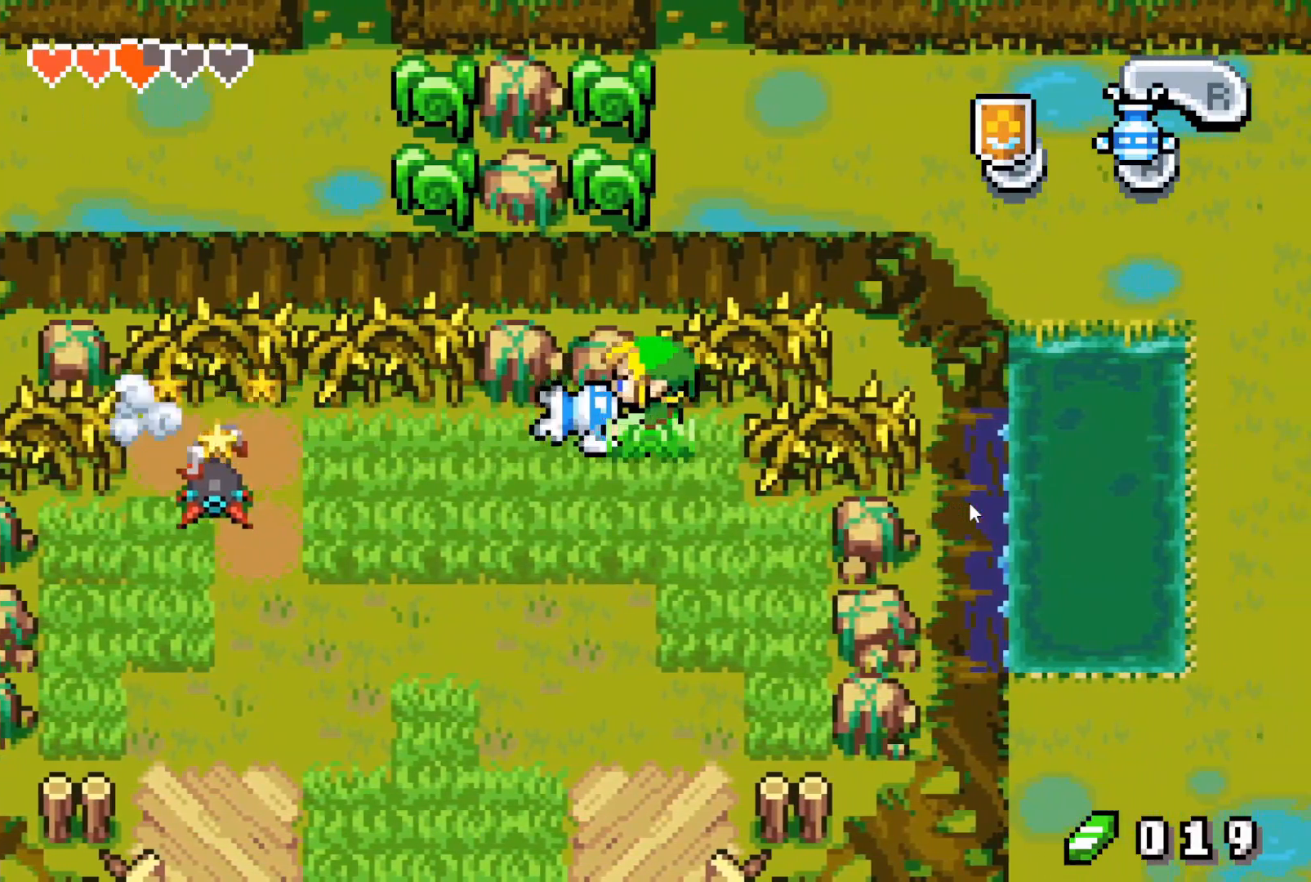
{"buttons": ["DPAD_LEFT"], "events": []}
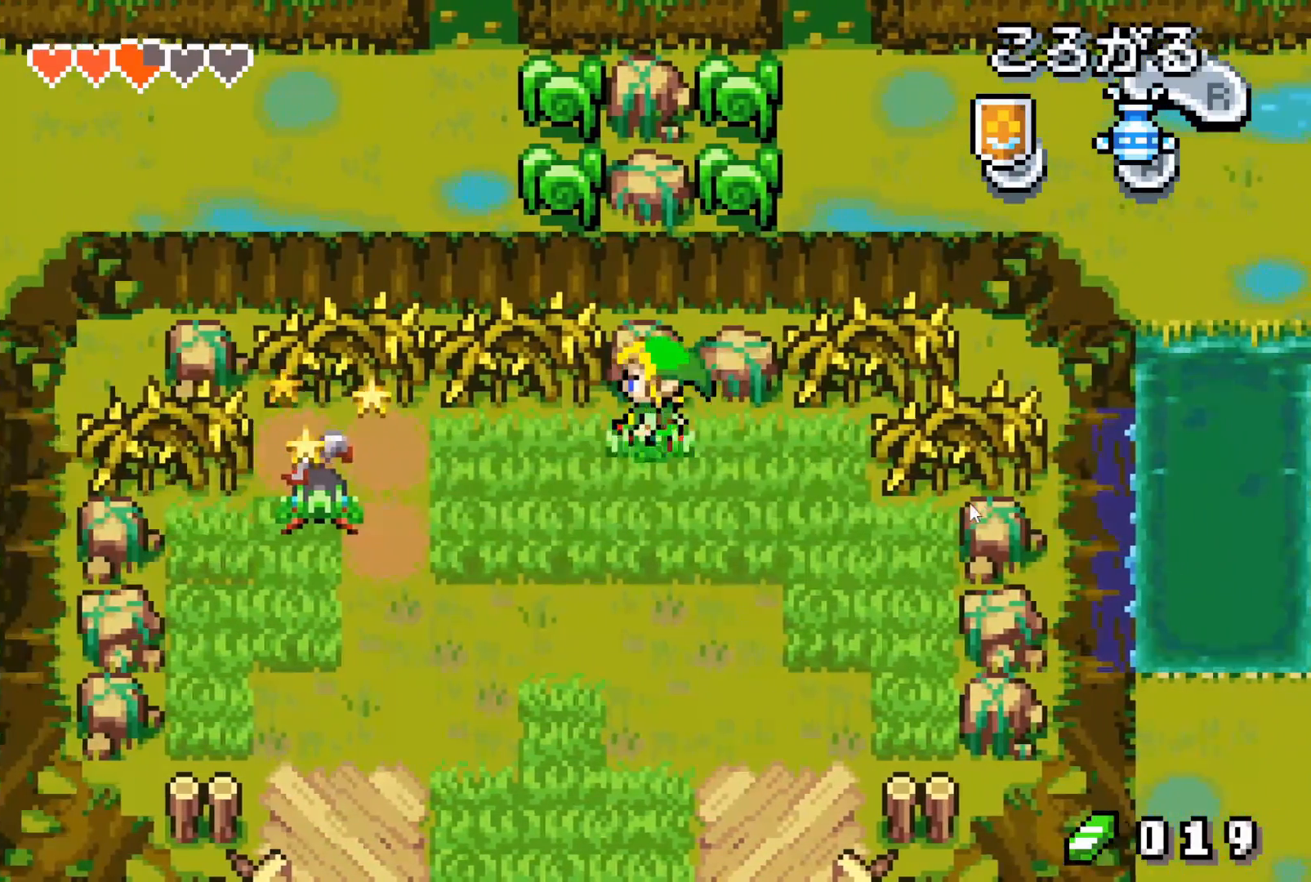
{"buttons": ["DPAD_LEFT"], "events": [[17, "R1", "down"], [117, "R1", "up"]]}
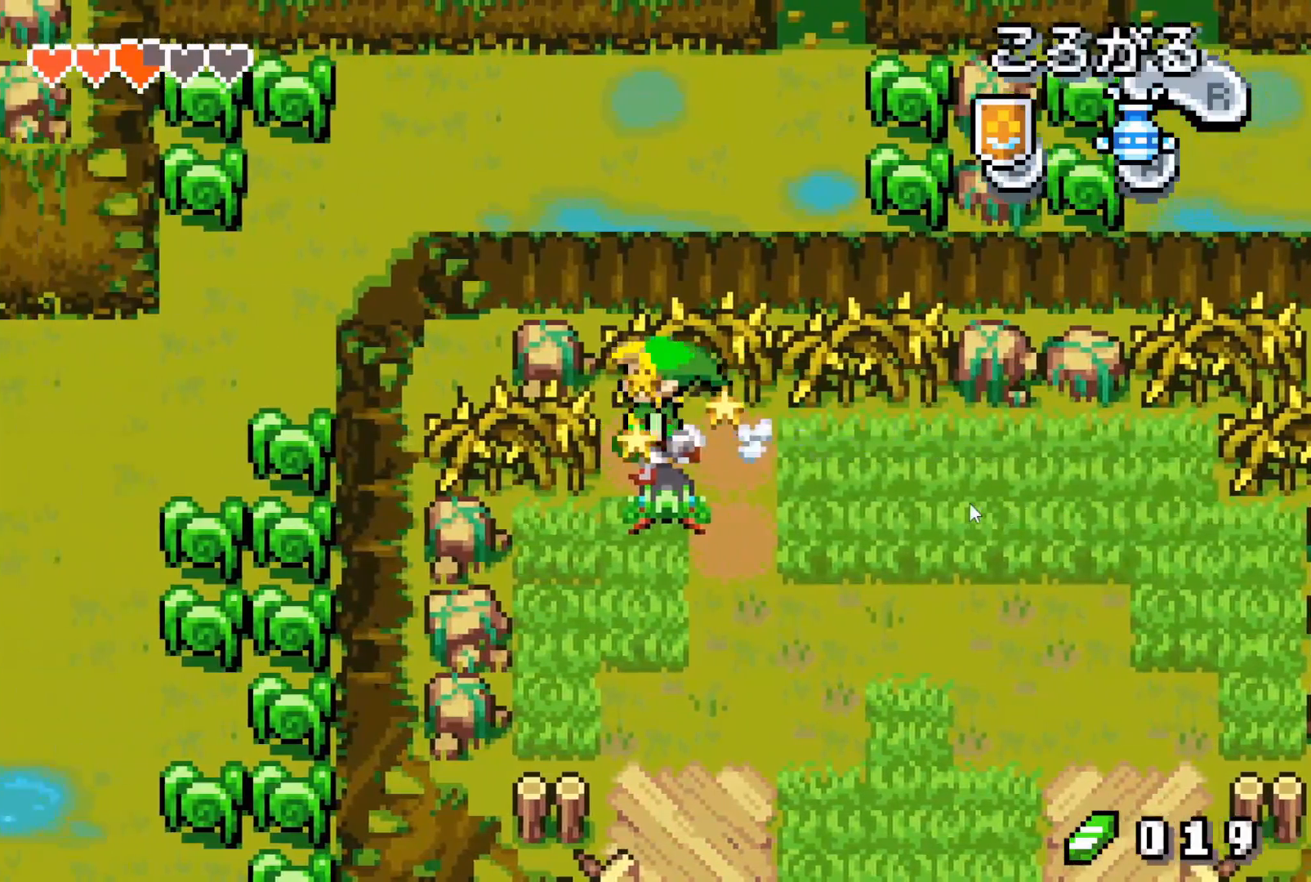
{"buttons": ["DPAD_DOWN", "DPAD_LEFT"], "events": [[83, "DPAD_DOWN", "down"], [100, "DPAD_LEFT", "up"], [200, "B", "down"], [267, "DPAD_RIGHT", "down"], [283, "B", "up"], [483, "DPAD_RIGHT", "up"], [500, "DPAD_LEFT", "down"]]}
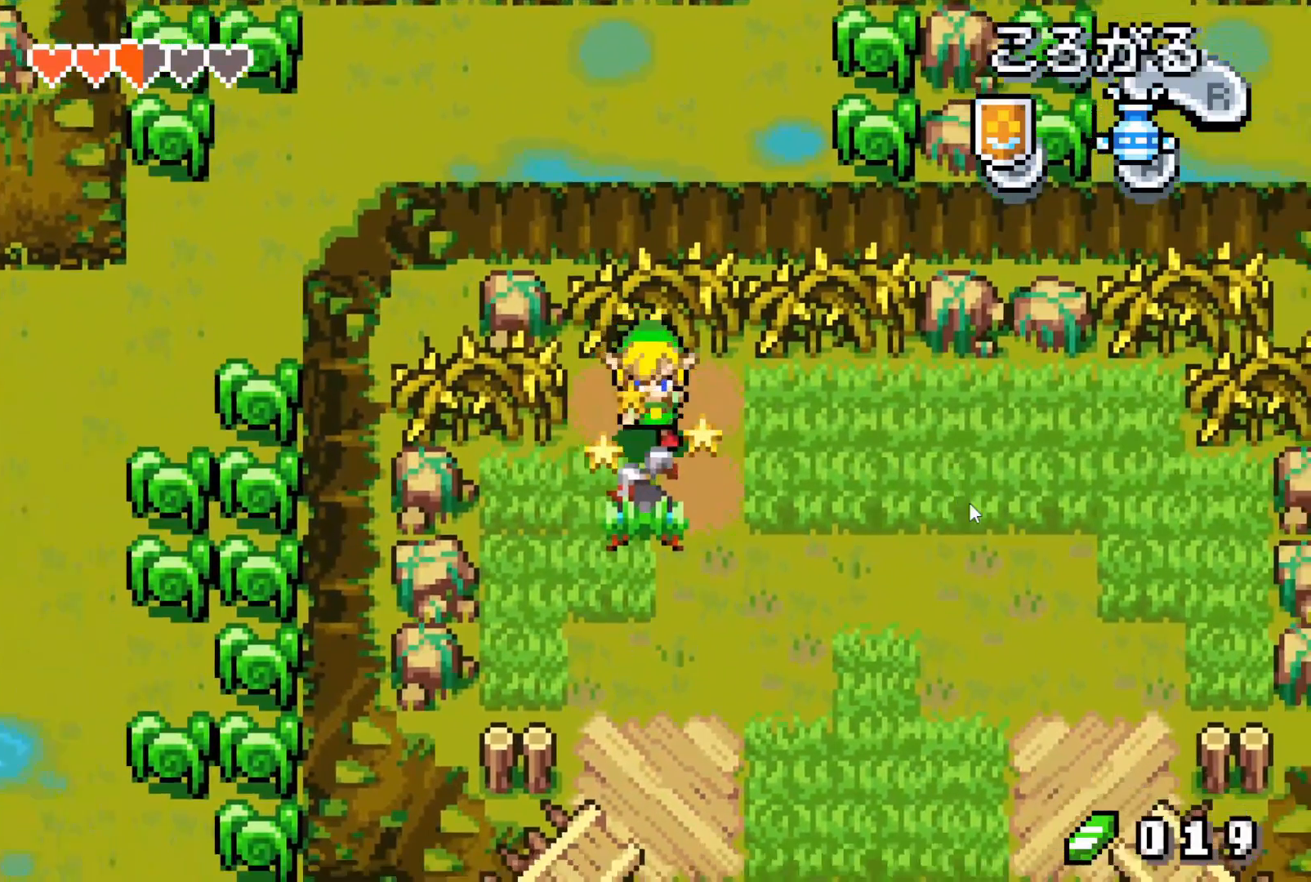
{"buttons": ["DPAD_DOWN"], "events": [[33, "DPAD_LEFT", "up"], [150, "B", "down"], [183, "DPAD_LEFT", "down"], [233, "B", "up"], [283, "DPAD_LEFT", "up"]]}
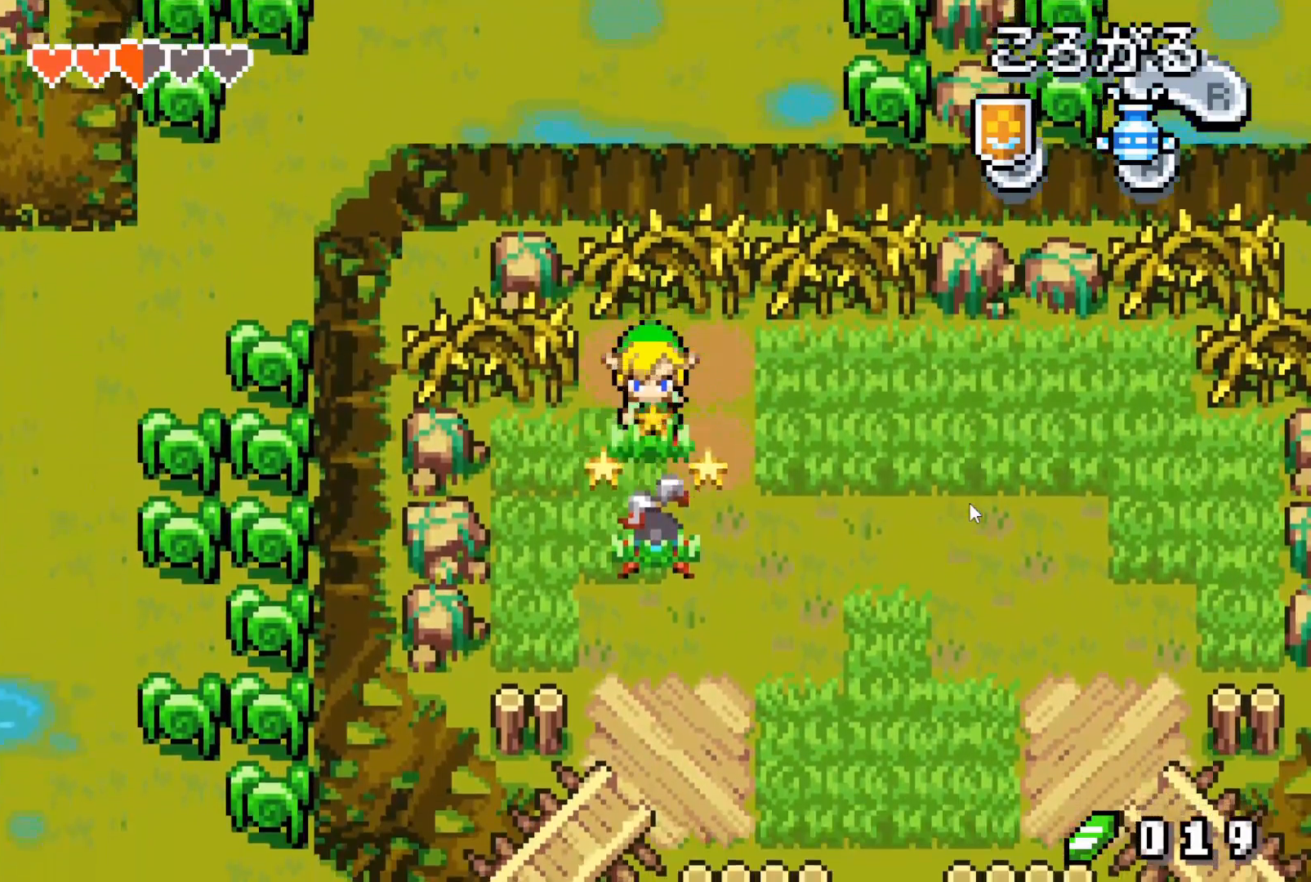
{"buttons": ["DPAD_DOWN"], "events": [[133, "B", "down"], [233, "B", "up"]]}
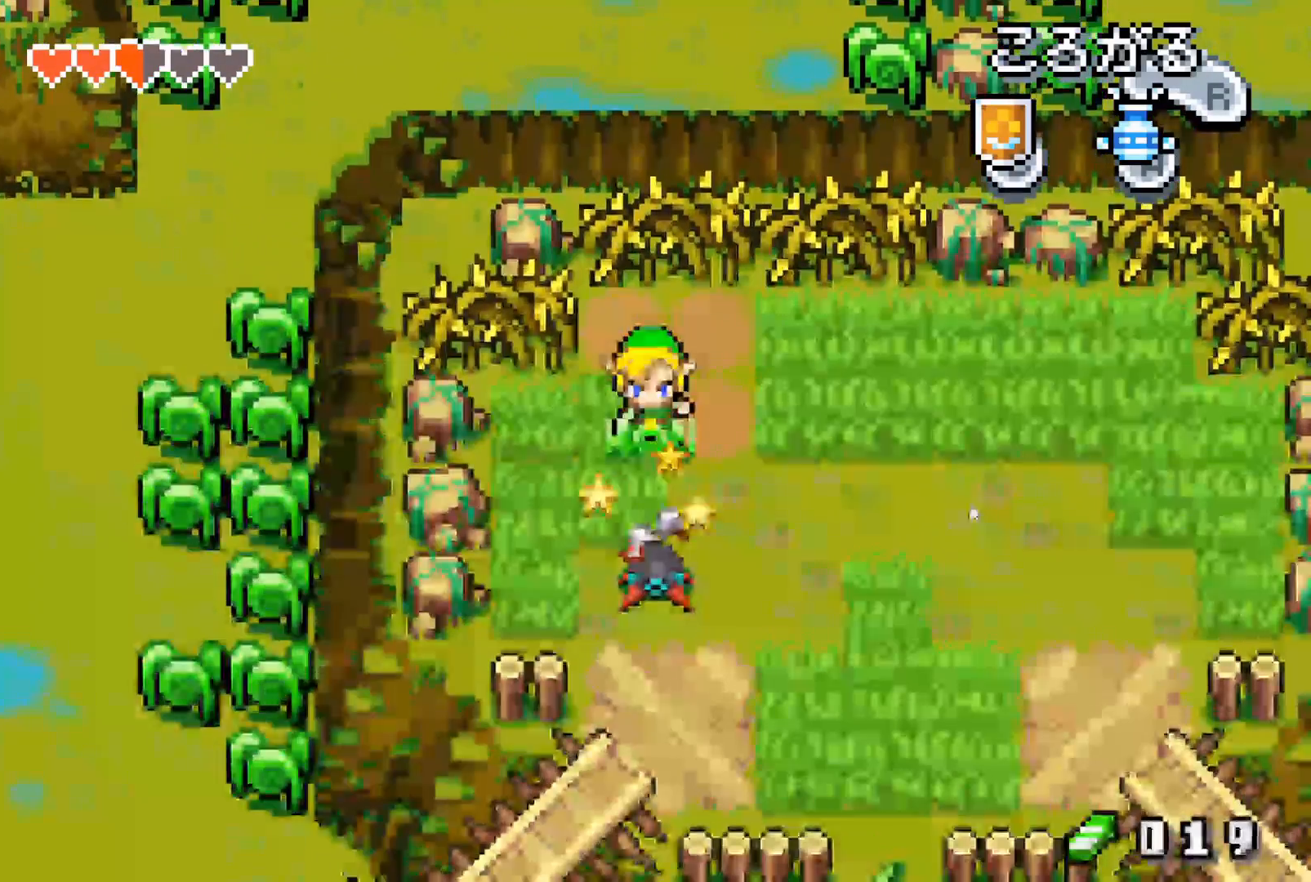
{"buttons": ["DPAD_DOWN"], "events": [[217, "B", "down"], [283, "B", "up"]]}
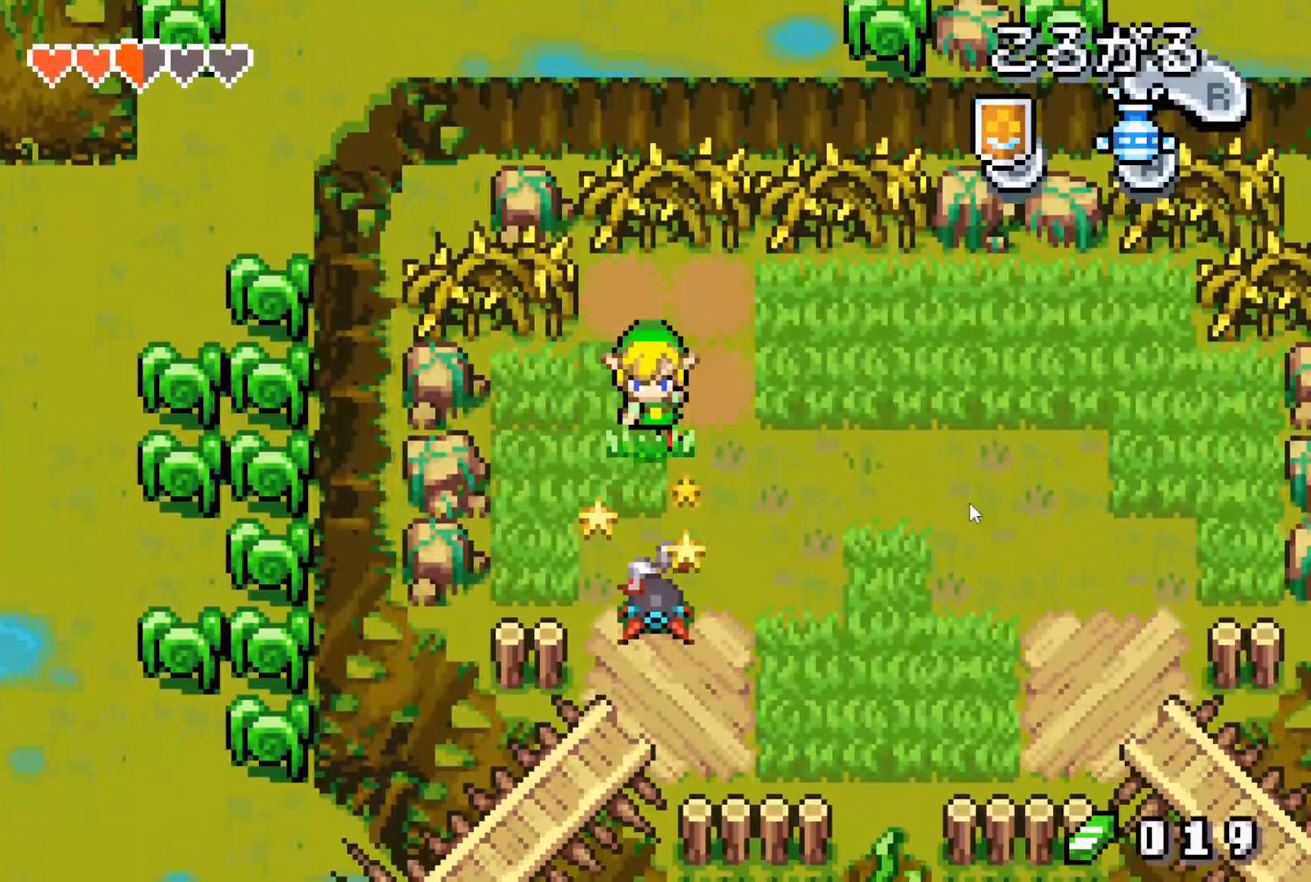
{"buttons": ["DPAD_DOWN"], "events": [[283, "B", "down"], [350, "B", "up"]]}
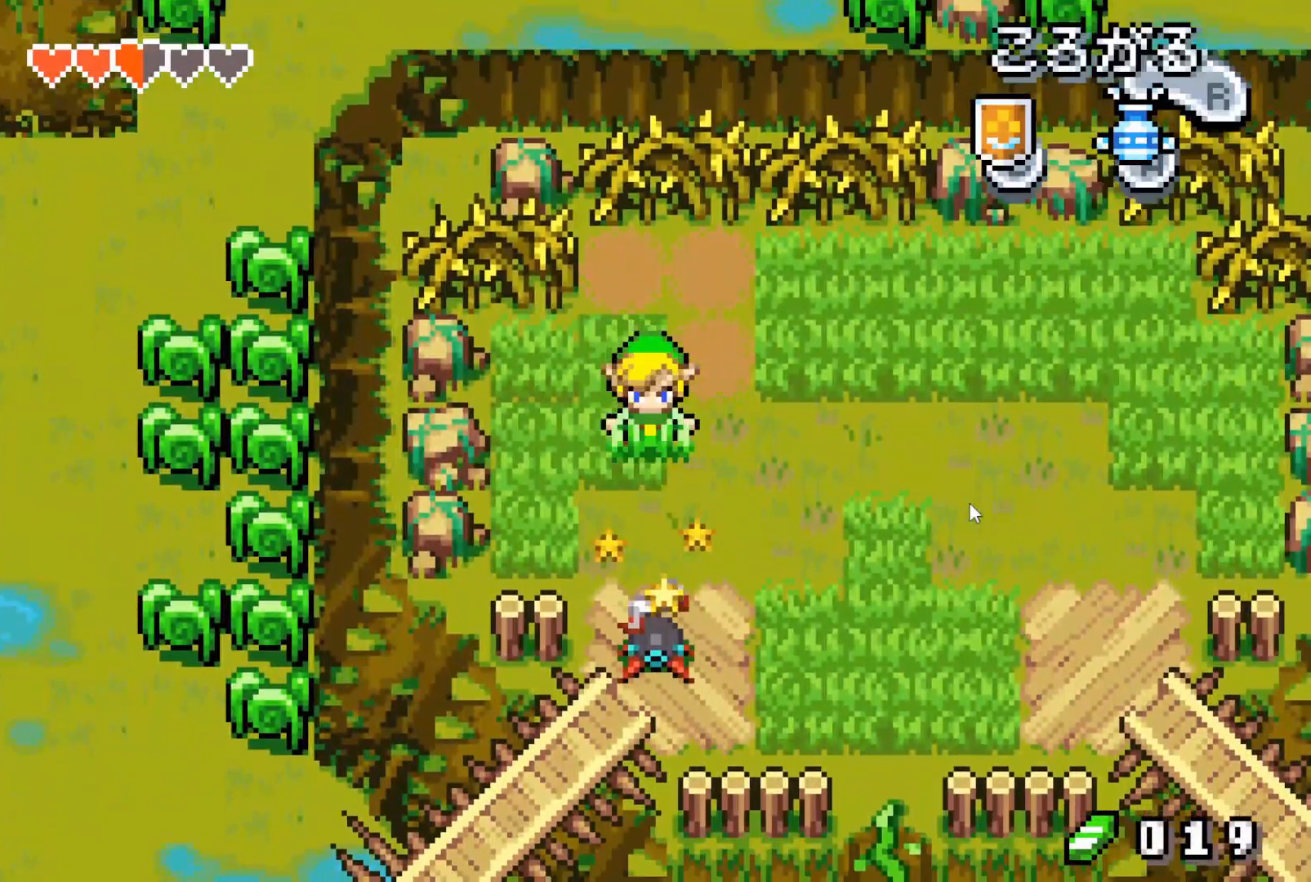
{"buttons": ["DPAD_DOWN"], "events": [[333, "B", "down"], [433, "B", "up"]]}
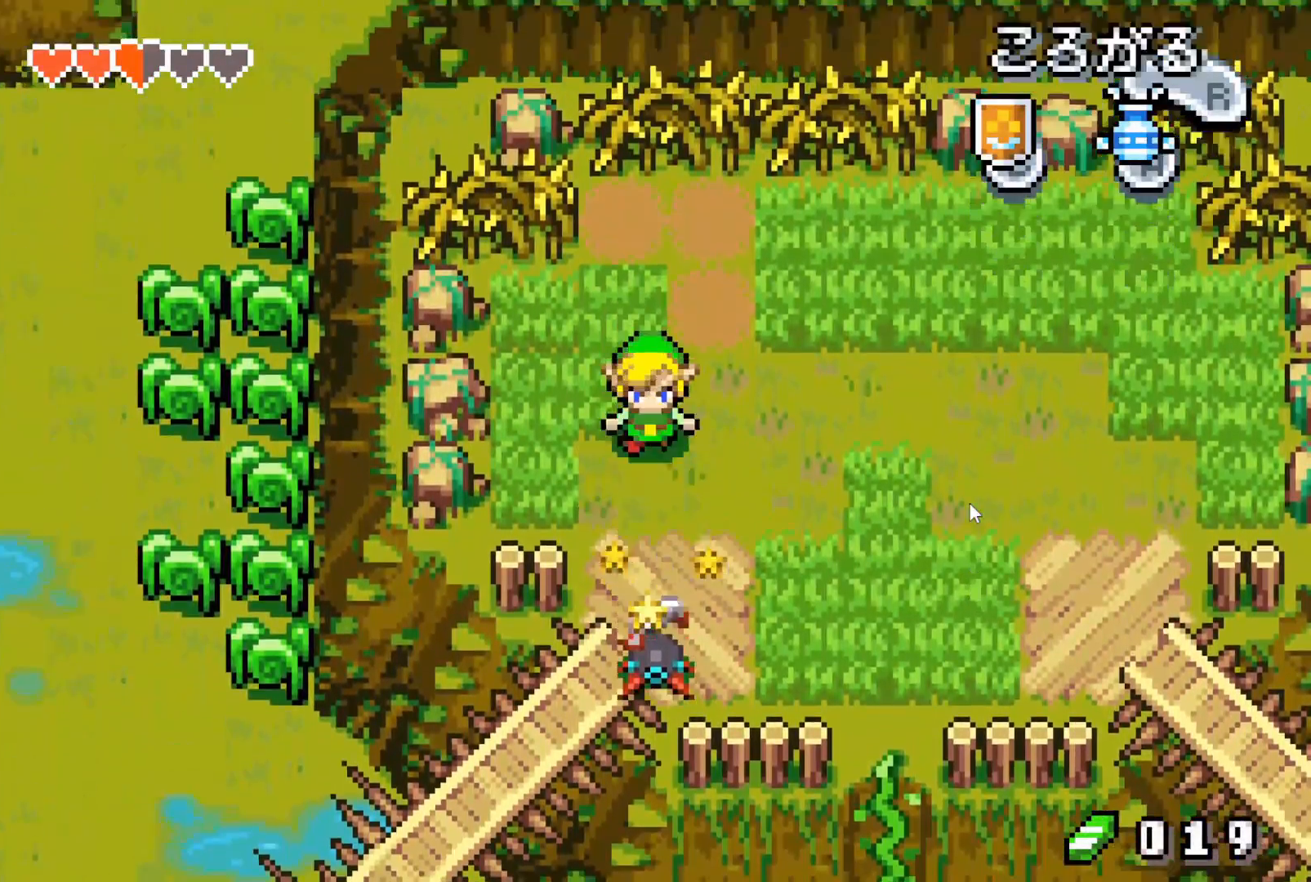
{"buttons": [], "events": [[33, "DPAD_RIGHT", "down"], [117, "DPAD_DOWN", "up"], [367, "DPAD_DOWN", "down"], [433, "DPAD_RIGHT", "up"], [467, "DPAD_DOWN", "up"]]}